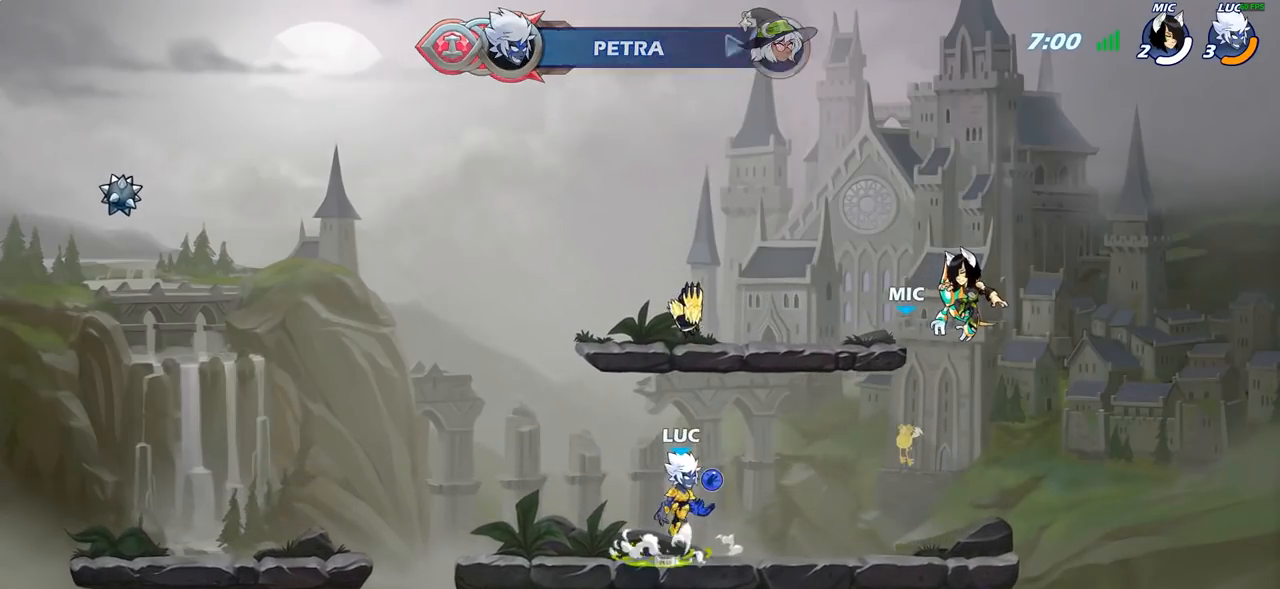
Gameplay with a controller (PlayStation layout); each line is a JSON object with the inputs held at the frame after it. "events" lists button and stick changes between this image and that frame as [ms after this image, input, new state], when the widget could be followed in between.
{"buttons": [], "left_stick": "center", "right_stick": "center", "events": [[83, "CROSS", "down"], [167, "CROSS", "up"], [183, "left_stick", "up"], [283, "R1", "down"], [350, "R1", "up"], [417, "left_stick", "center"]]}
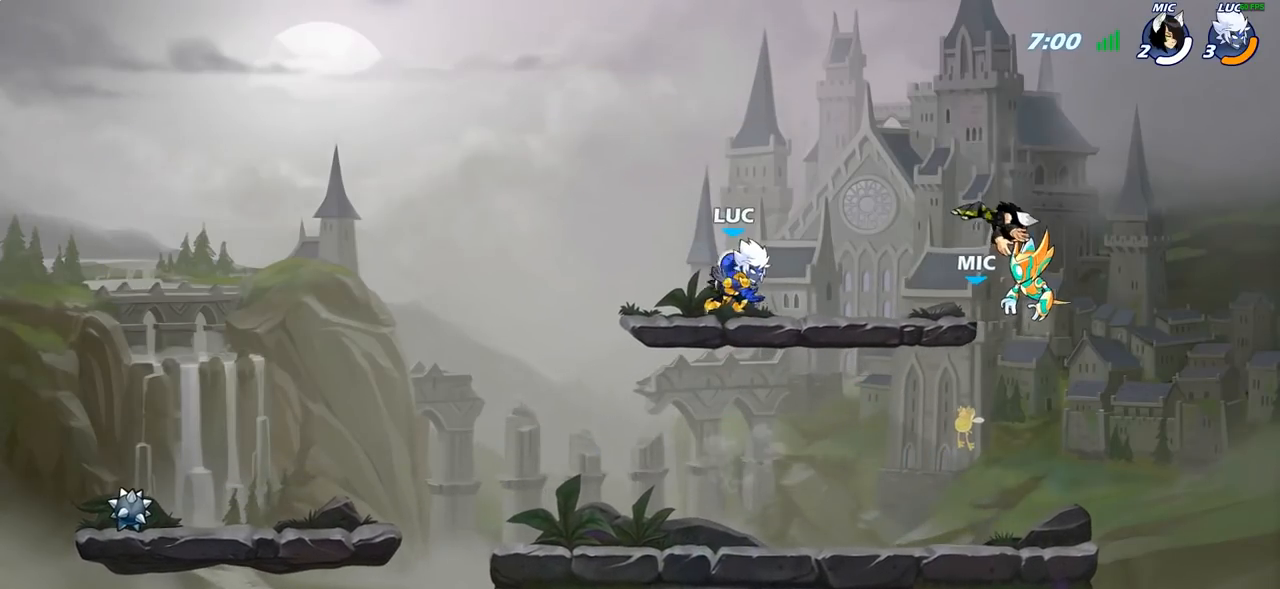
{"buttons": [], "left_stick": "center", "right_stick": "center", "events": [[300, "R1", "down"], [317, "left_stick", "down"], [383, "R1", "up"], [483, "left_stick", "center"]]}
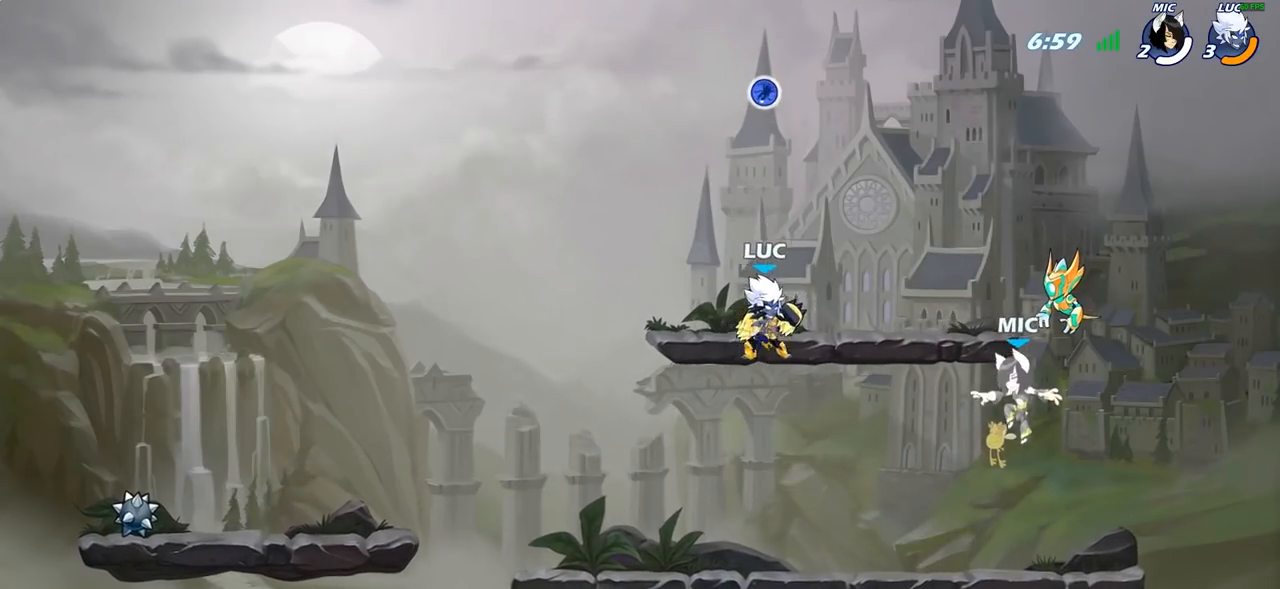
{"buttons": [], "left_stick": "left", "right_stick": "center", "events": [[300, "left_stick", "left"]]}
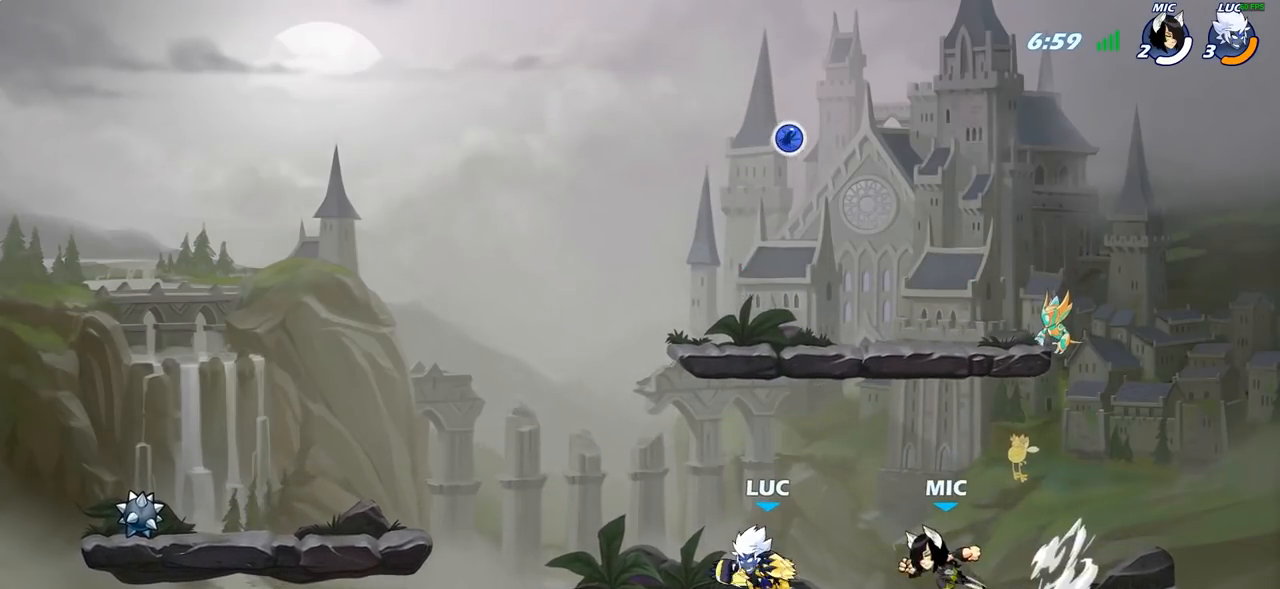
{"buttons": ["R2"], "left_stick": "right", "right_stick": "center", "events": [[250, "left_stick", "up-right"], [333, "left_stick", "right"], [400, "R2", "down"]]}
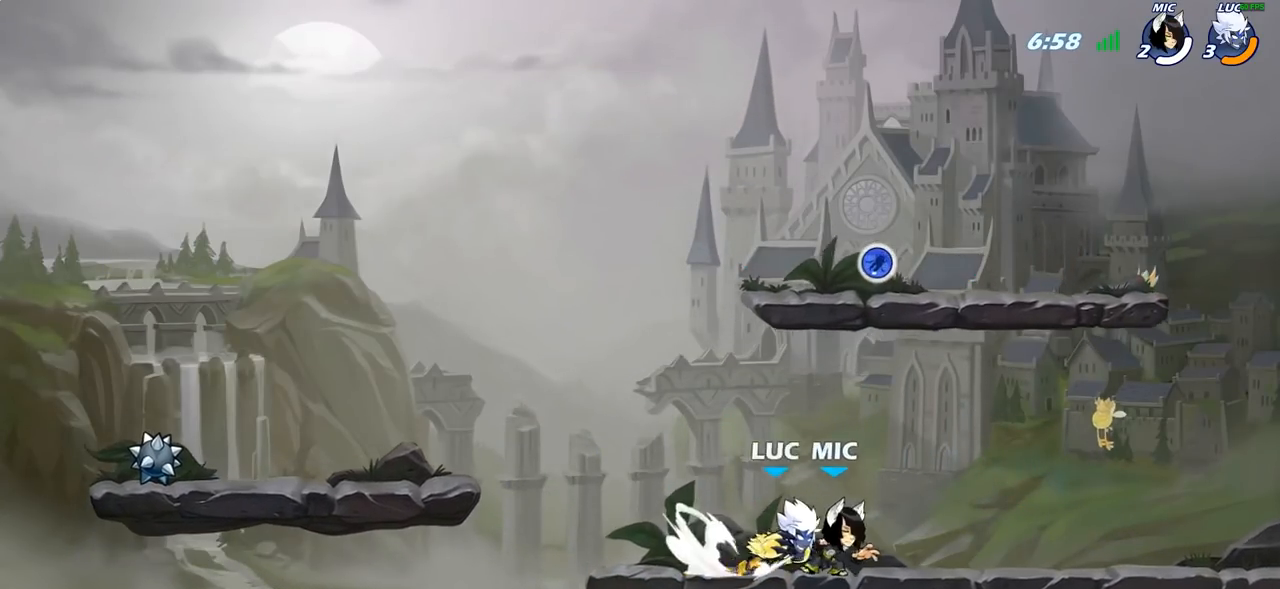
{"buttons": [], "left_stick": "down-left", "right_stick": "center", "events": [[83, "R2", "up"], [217, "CROSS", "down"], [300, "left_stick", "up"], [367, "CROSS", "up"], [433, "left_stick", "down-left"]]}
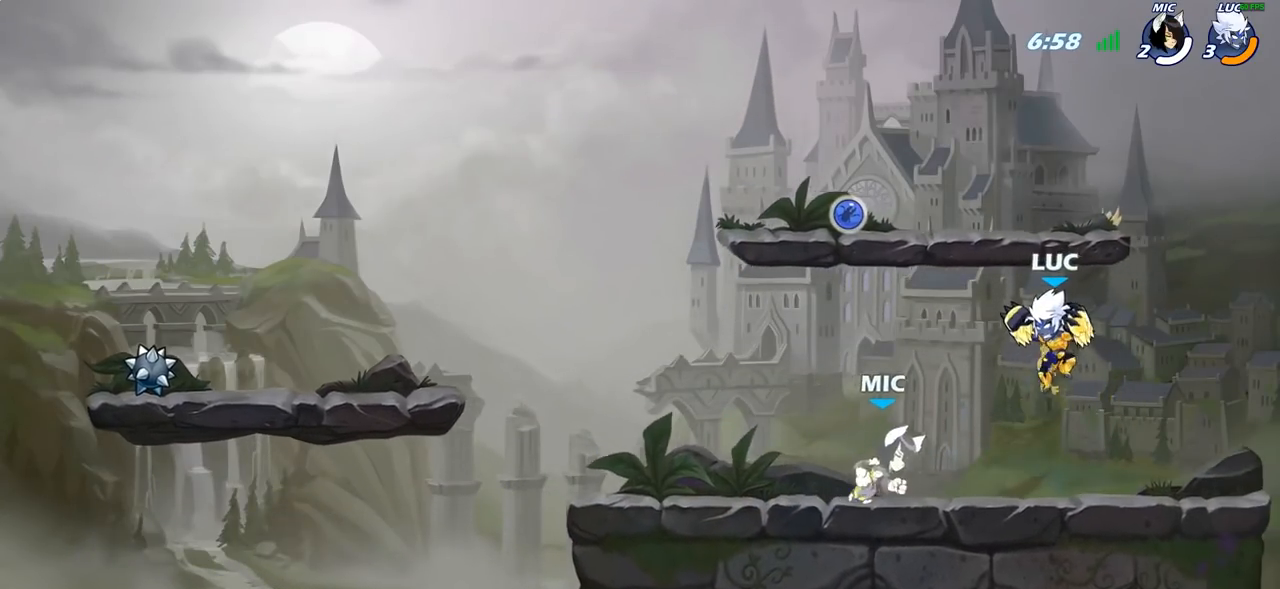
{"buttons": [], "left_stick": "left", "right_stick": "center", "events": [[17, "left_stick", "down"], [67, "left_stick", "down-right"], [167, "left_stick", "right"], [350, "left_stick", "left"]]}
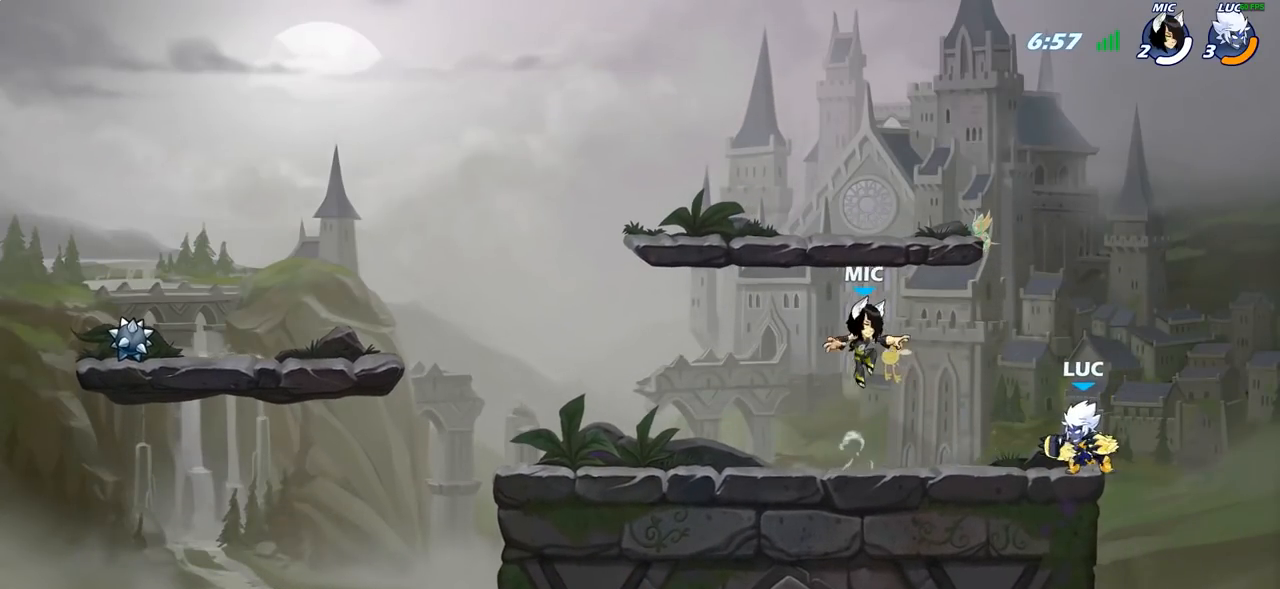
{"buttons": [], "left_stick": "left", "right_stick": "center", "events": [[50, "left_stick", "down-left"], [283, "left_stick", "left"], [317, "R2", "down"], [483, "R2", "up"]]}
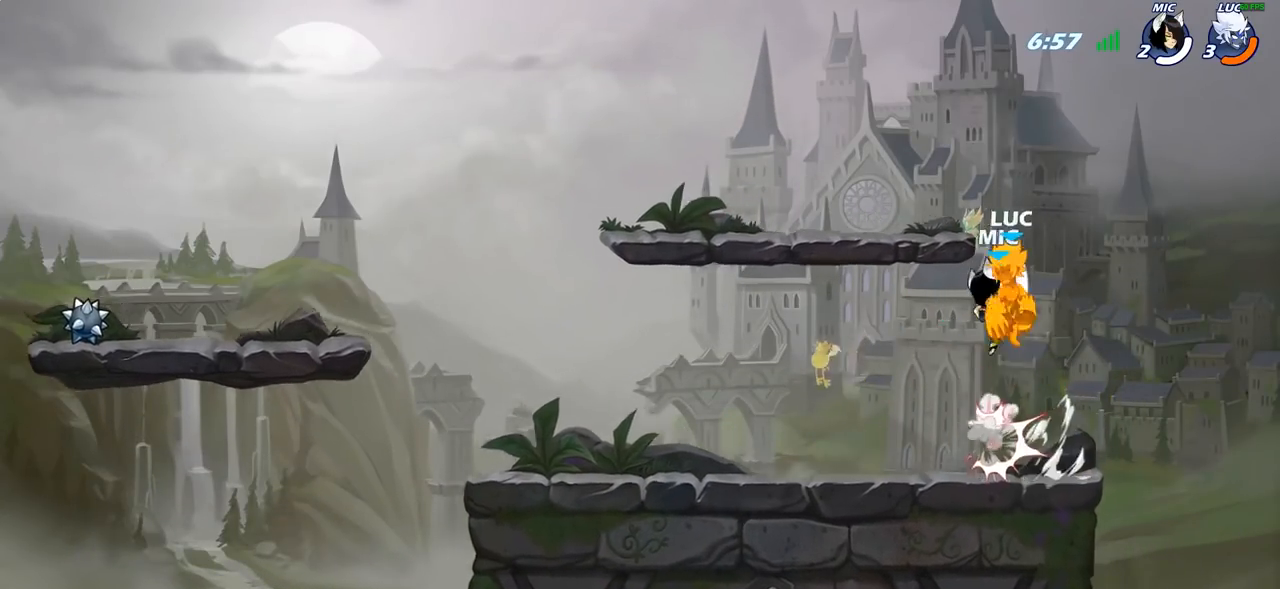
{"buttons": [], "left_stick": "down-right", "right_stick": "center", "events": [[33, "left_stick", "right"], [200, "left_stick", "left"], [317, "left_stick", "down-left"], [483, "left_stick", "down-right"]]}
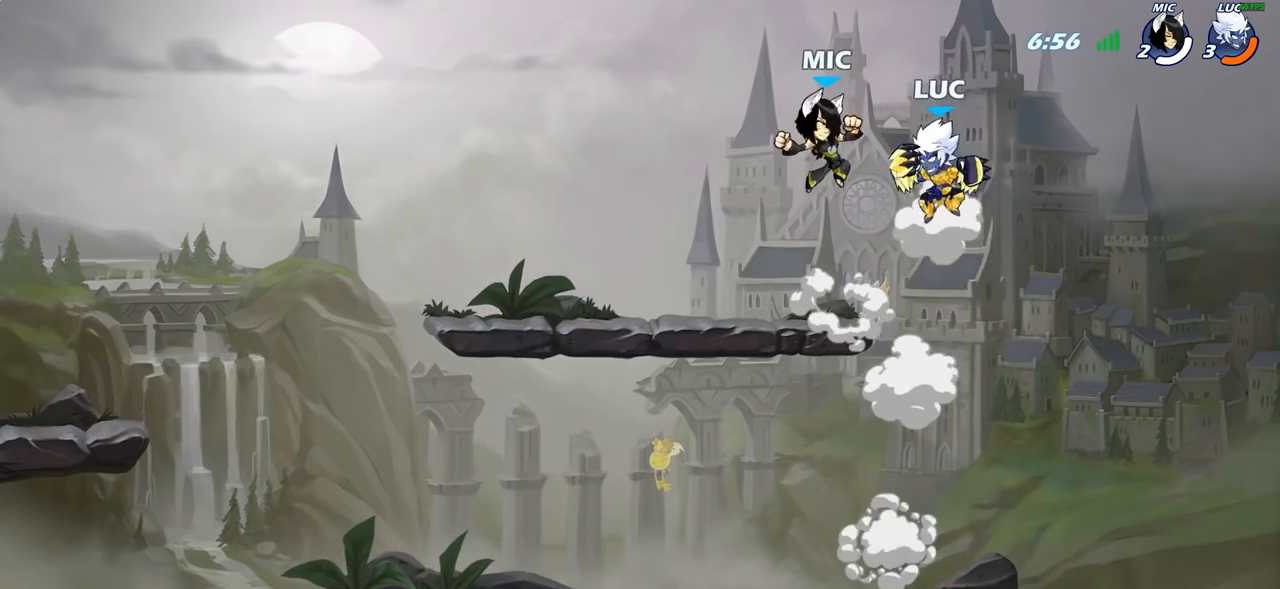
{"buttons": [], "left_stick": "up-left", "right_stick": "center", "events": [[167, "left_stick", "down-left"], [317, "CROSS", "down"], [333, "left_stick", "up-left"], [367, "CIRCLE", "down"], [367, "CROSS", "up"], [467, "CIRCLE", "up"]]}
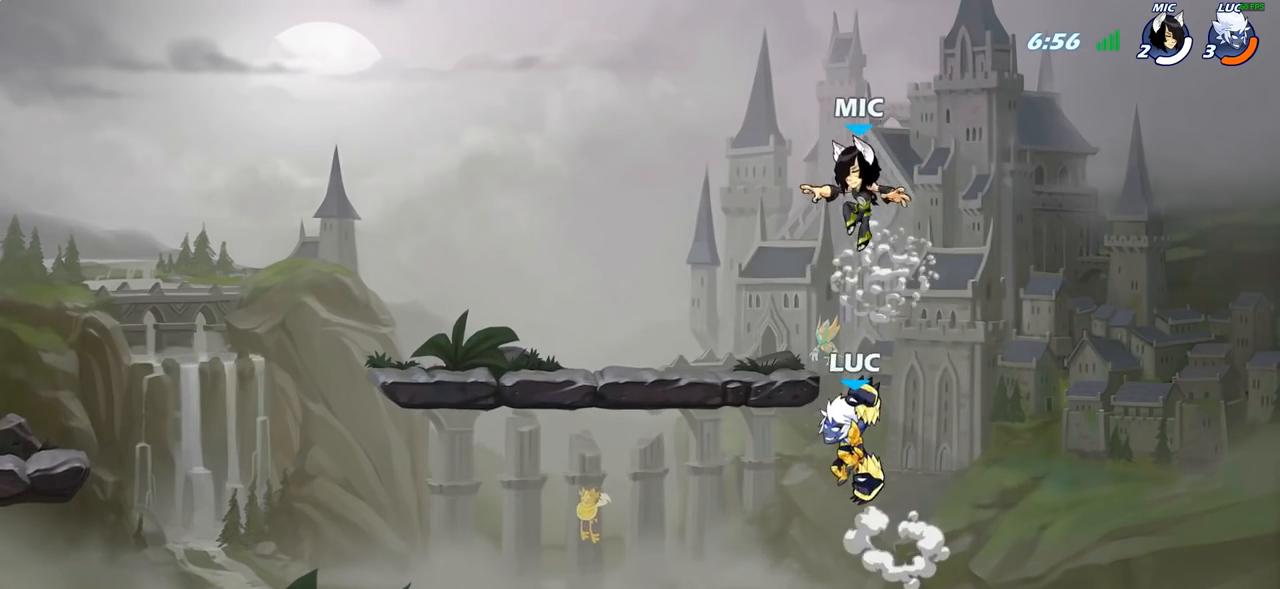
{"buttons": [], "left_stick": "left", "right_stick": "center", "events": [[300, "left_stick", "center"], [467, "left_stick", "left"]]}
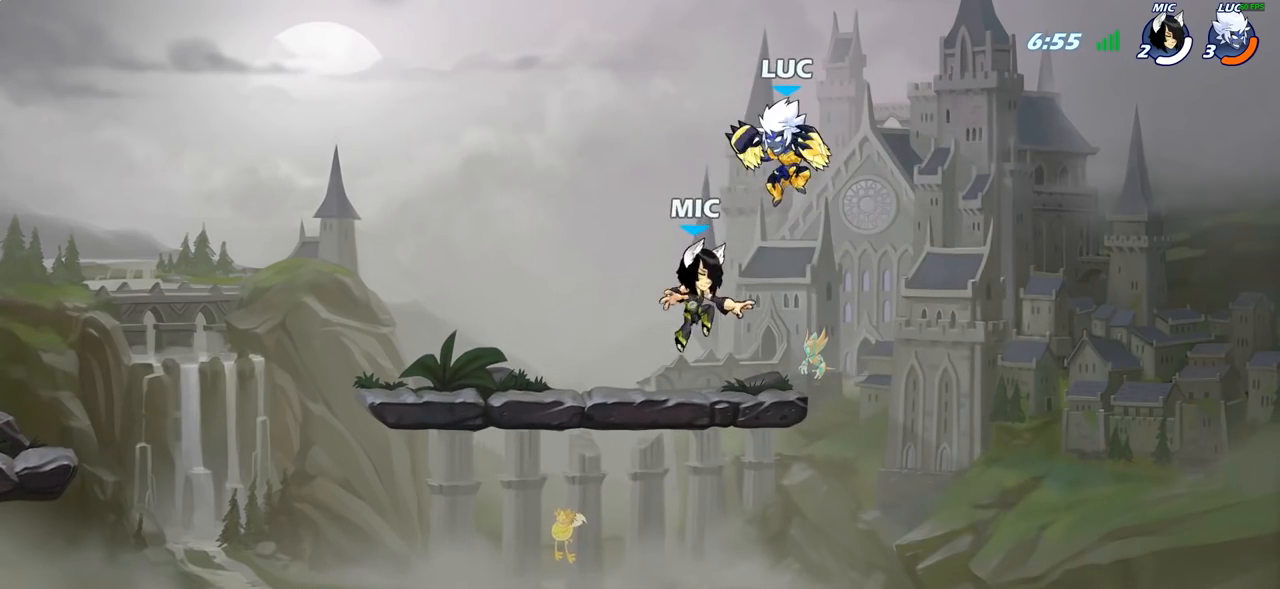
{"buttons": [], "left_stick": "center", "right_stick": "center", "events": [[67, "left_stick", "down-left"], [167, "SQUARE", "down"], [250, "SQUARE", "up"], [317, "left_stick", "center"]]}
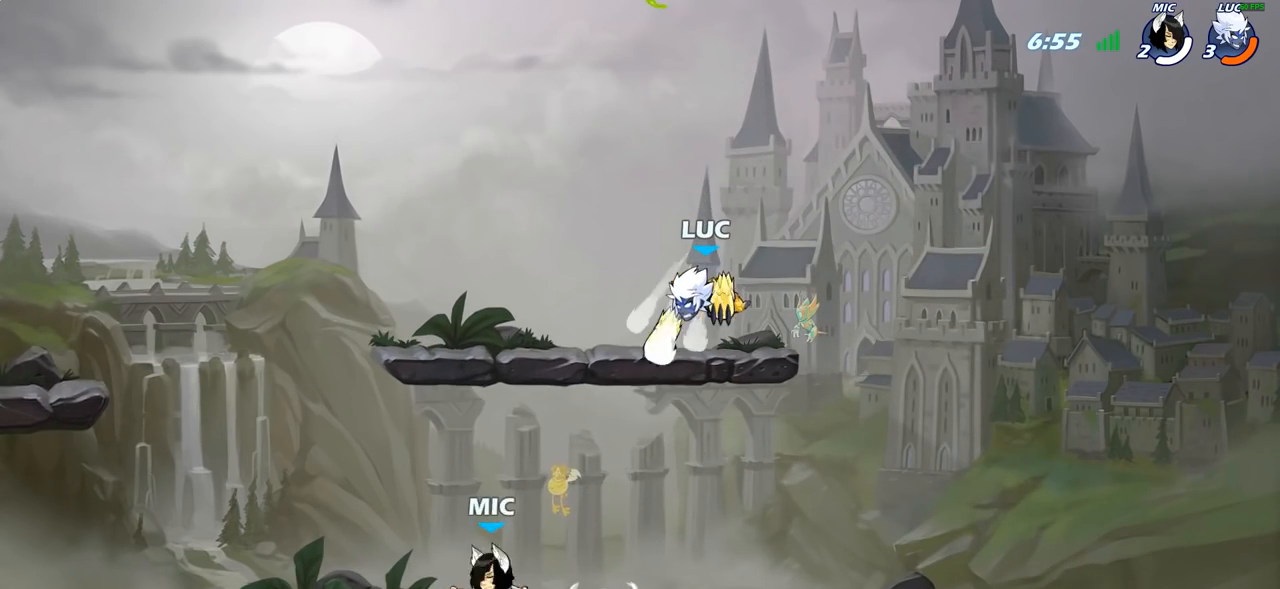
{"buttons": ["CROSS"], "left_stick": "up-right", "right_stick": "center", "events": [[367, "left_stick", "right"], [450, "CROSS", "down"], [483, "left_stick", "up-right"]]}
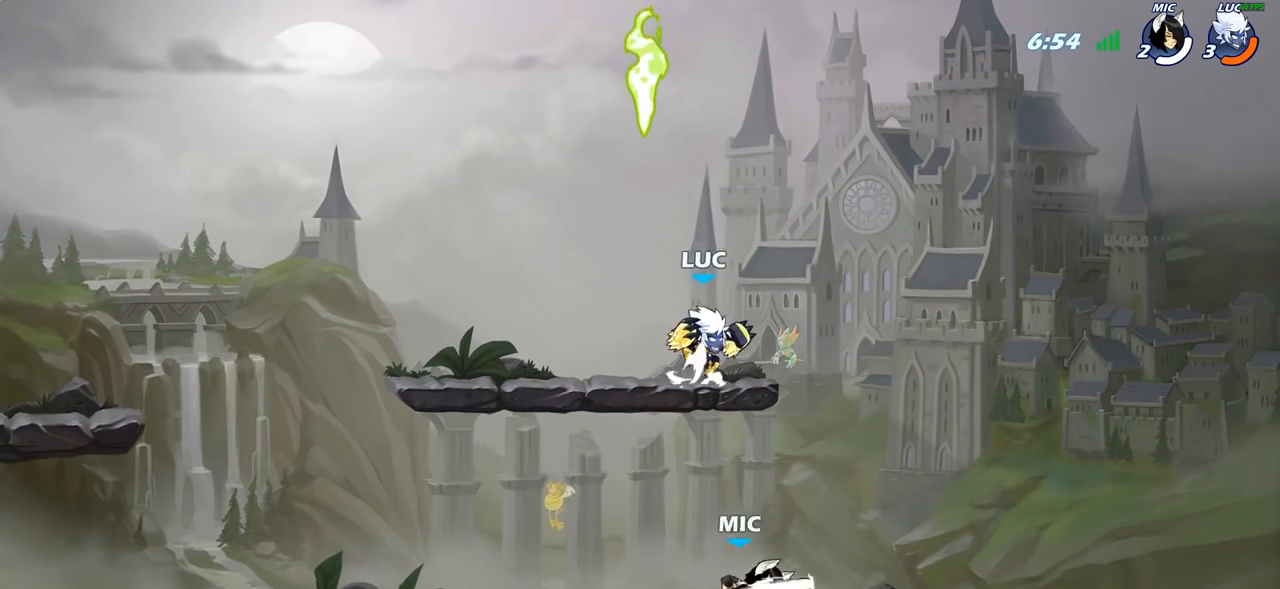
{"buttons": [], "left_stick": "down-left", "right_stick": "center", "events": [[67, "CROSS", "up"], [167, "left_stick", "down"], [233, "left_stick", "down-left"]]}
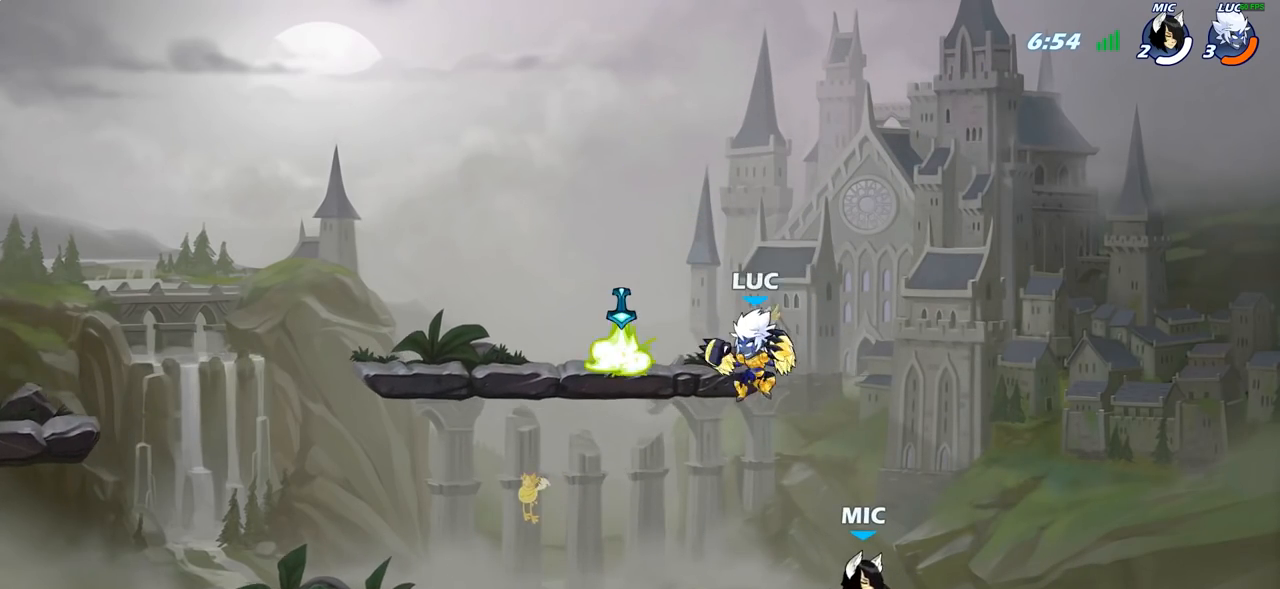
{"buttons": [], "left_stick": "up", "right_stick": "center", "events": [[33, "SQUARE", "down"], [83, "SQUARE", "up"], [117, "left_stick", "center"], [417, "left_stick", "right"], [500, "left_stick", "up"]]}
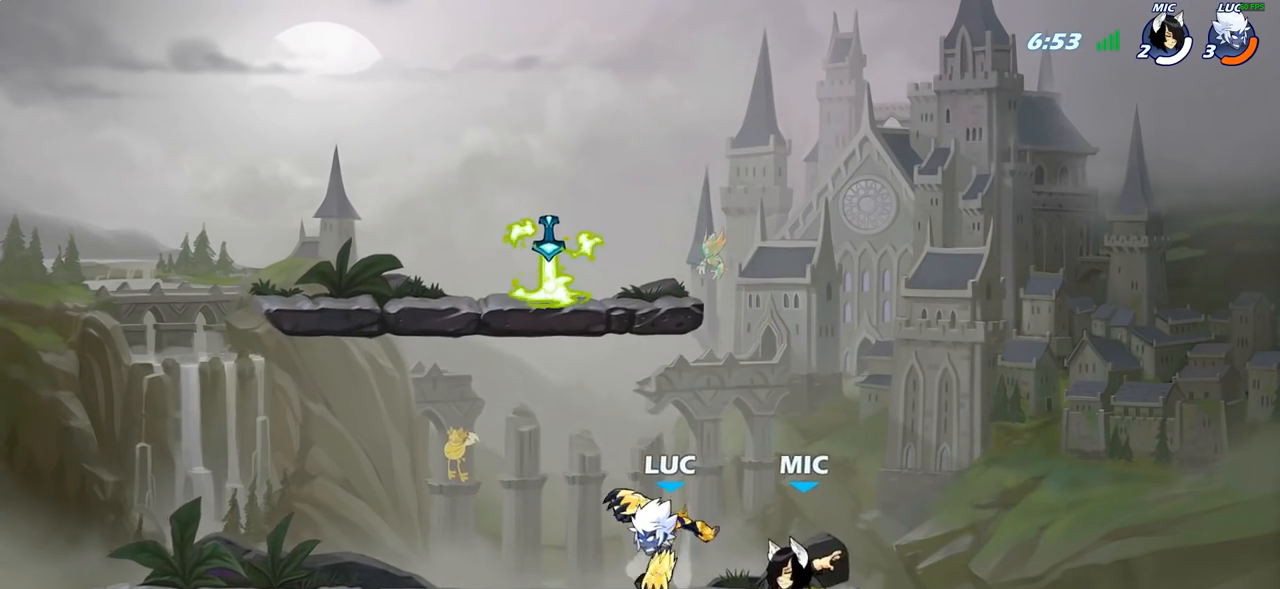
{"buttons": [], "left_stick": "up-right", "right_stick": "center", "events": [[100, "left_stick", "left"], [217, "CROSS", "down"], [283, "CROSS", "up"], [450, "left_stick", "up-right"]]}
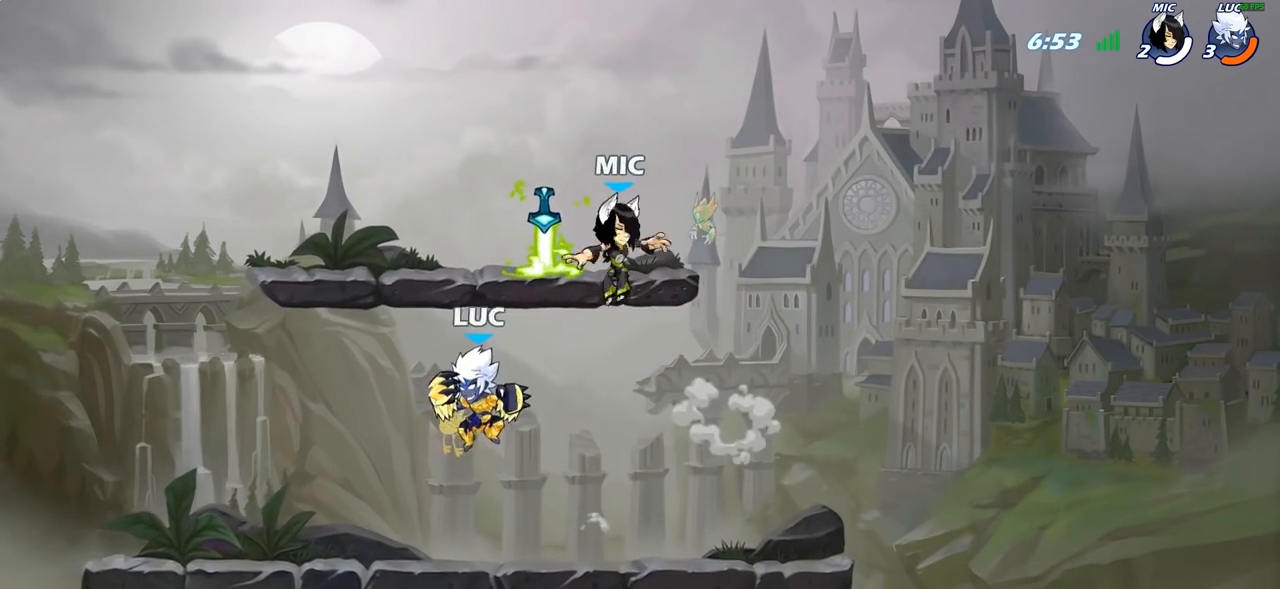
{"buttons": [], "left_stick": "right", "right_stick": "center", "events": [[400, "left_stick", "right"]]}
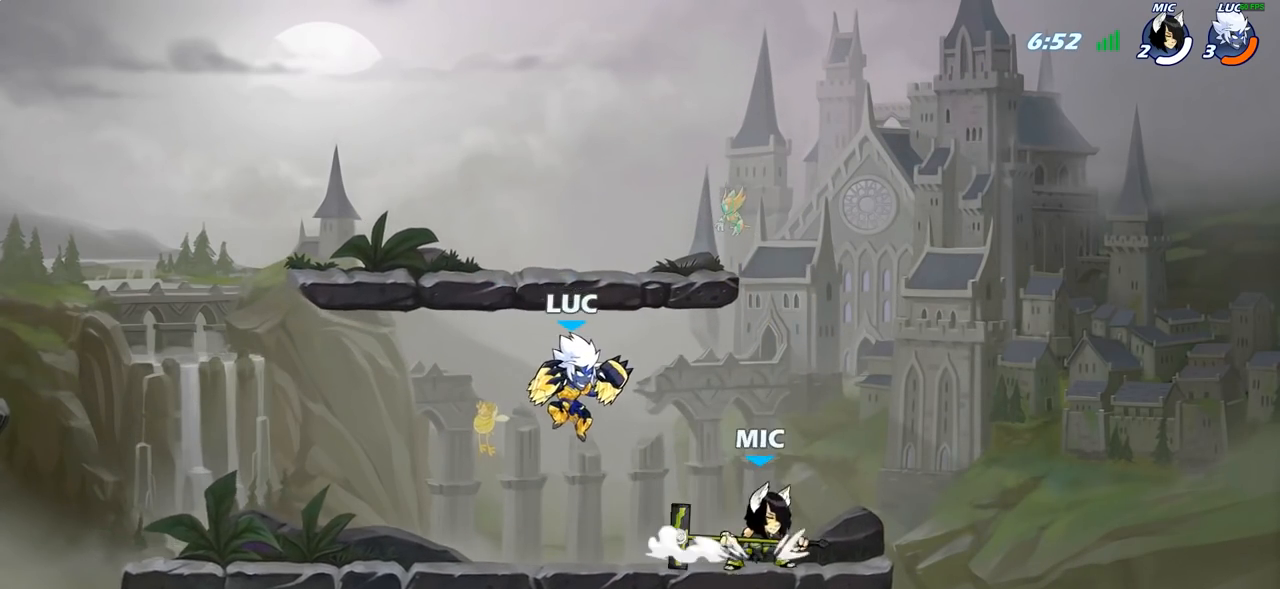
{"buttons": [], "left_stick": "right", "right_stick": "center", "events": [[33, "SQUARE", "down"], [100, "SQUARE", "up"]]}
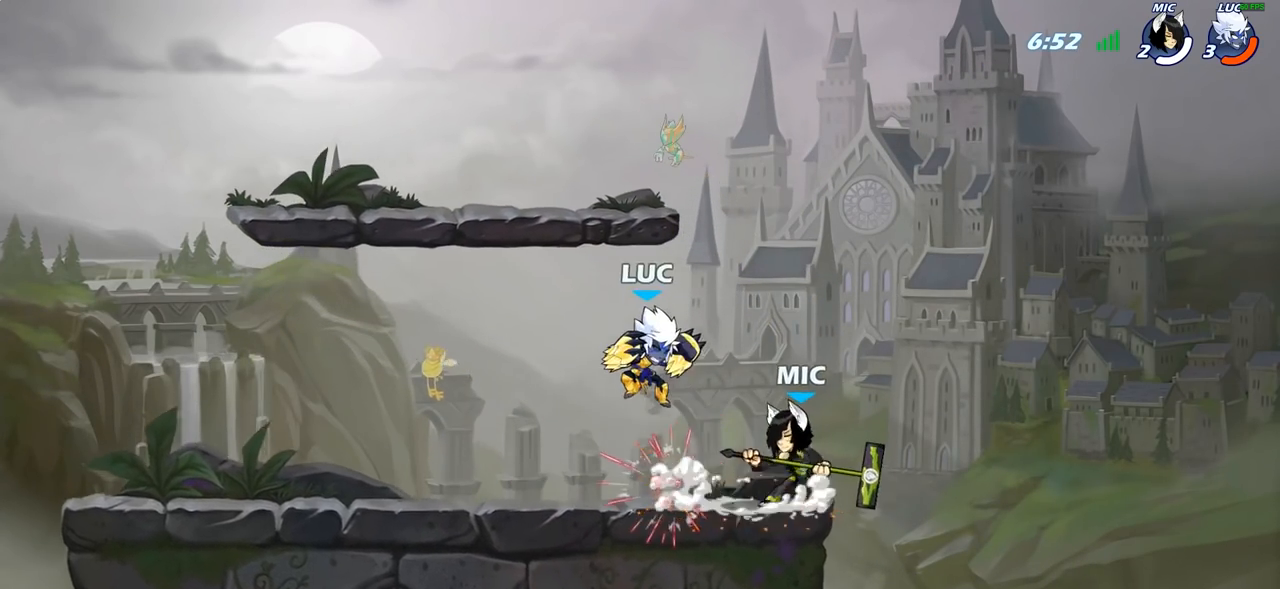
{"buttons": ["R2"], "left_stick": "center", "right_stick": "center", "events": [[17, "left_stick", "center"], [150, "left_stick", "left"], [217, "R2", "down"], [483, "left_stick", "center"]]}
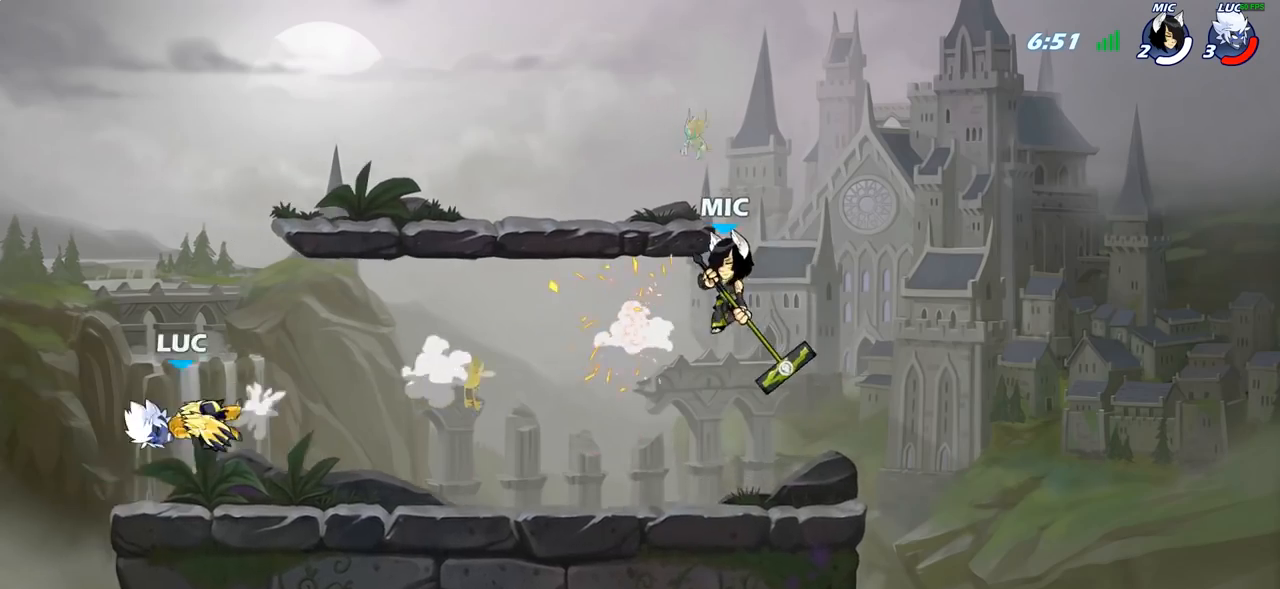
{"buttons": [], "left_stick": "right", "right_stick": "center", "events": [[17, "left_stick", "right"], [33, "R2", "up"]]}
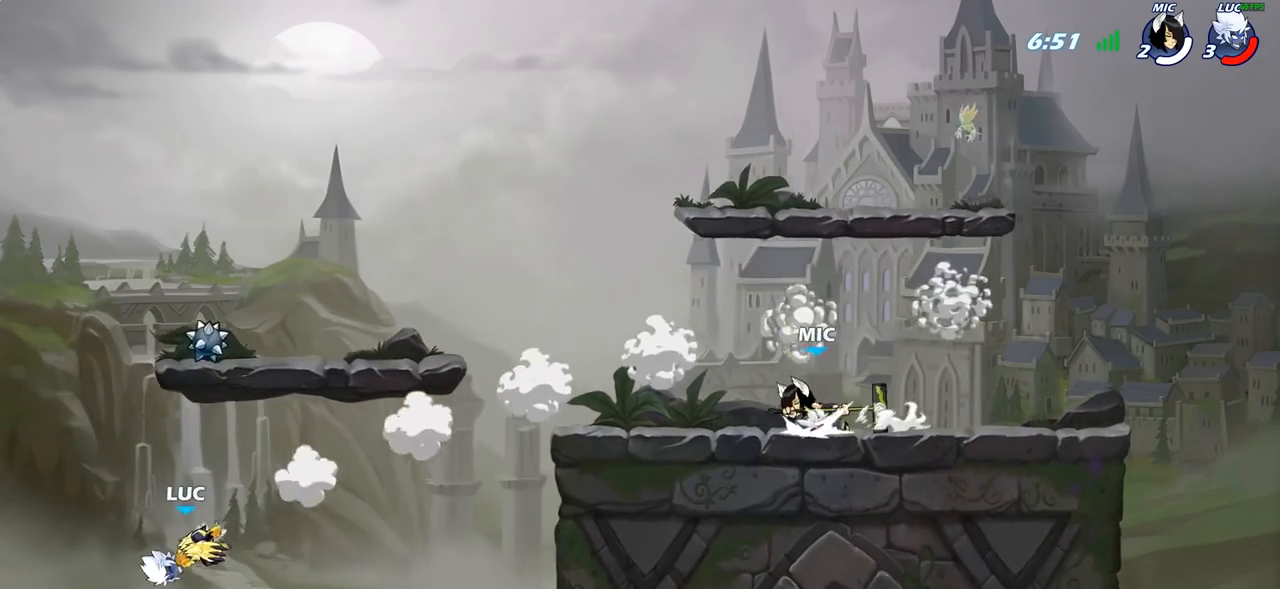
{"buttons": [], "left_stick": "center", "right_stick": "center", "events": [[67, "CIRCLE", "down"], [83, "left_stick", "up-right"], [167, "CIRCLE", "up"], [183, "left_stick", "center"], [267, "CIRCLE", "down"], [400, "CIRCLE", "up"]]}
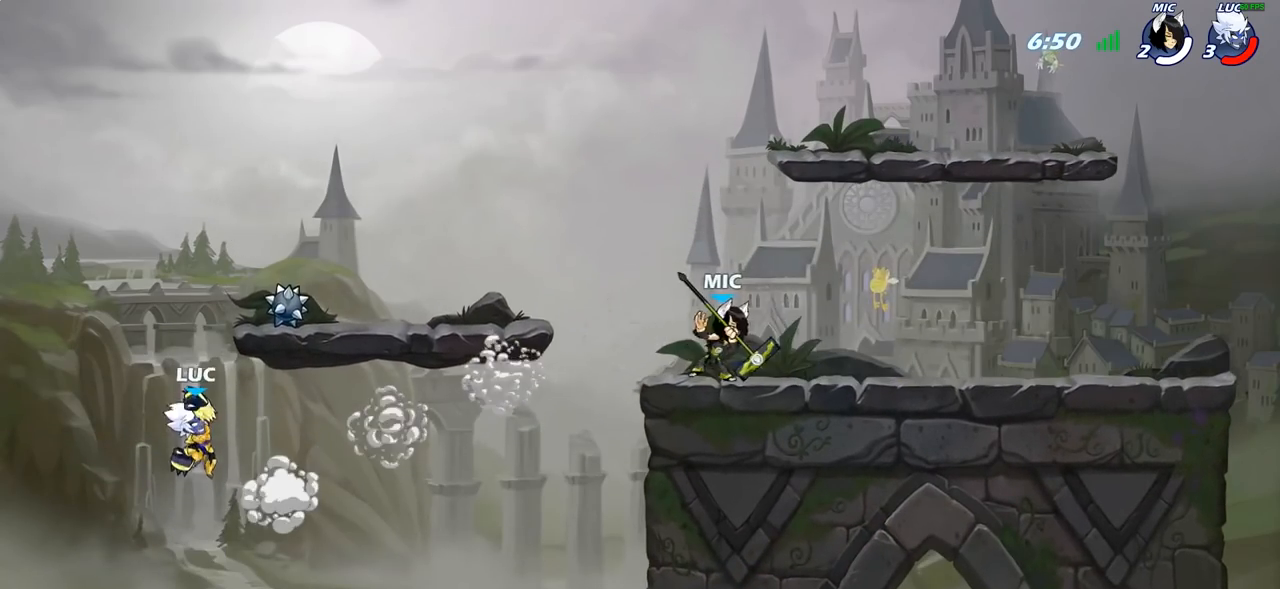
{"buttons": [], "left_stick": "up-left", "right_stick": "center", "events": [[100, "left_stick", "right"], [217, "CROSS", "down"], [267, "left_stick", "up-right"], [417, "CROSS", "up"], [417, "left_stick", "up-left"]]}
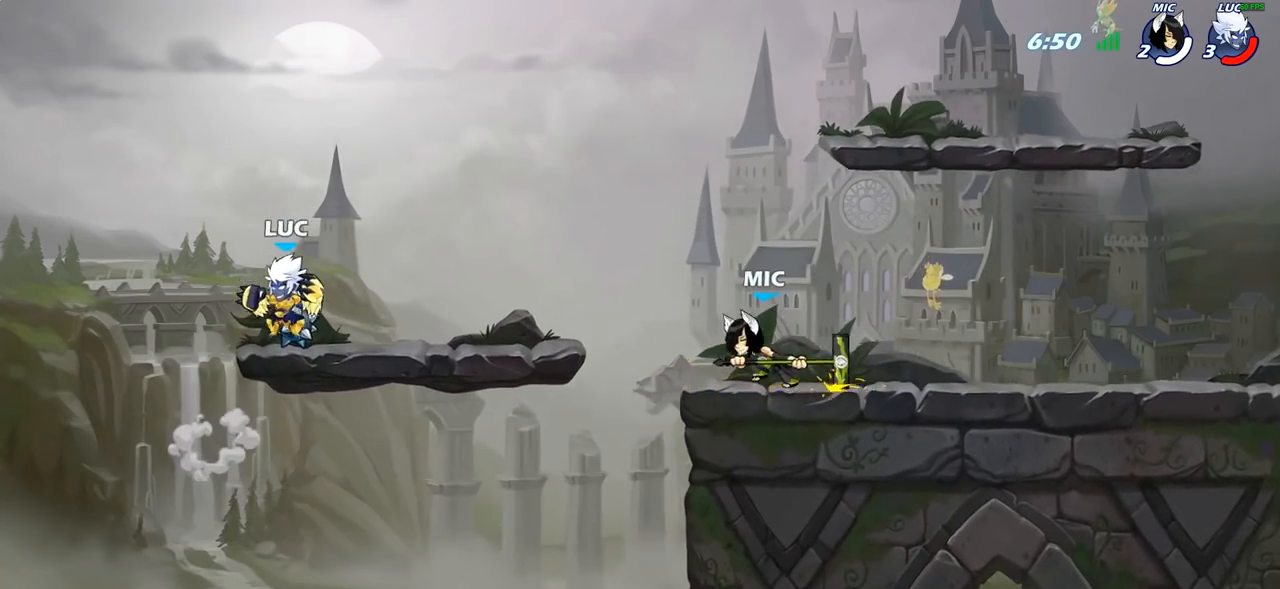
{"buttons": ["R2"], "left_stick": "right", "right_stick": "center", "events": [[50, "left_stick", "down-left"], [217, "left_stick", "right"], [467, "R2", "down"]]}
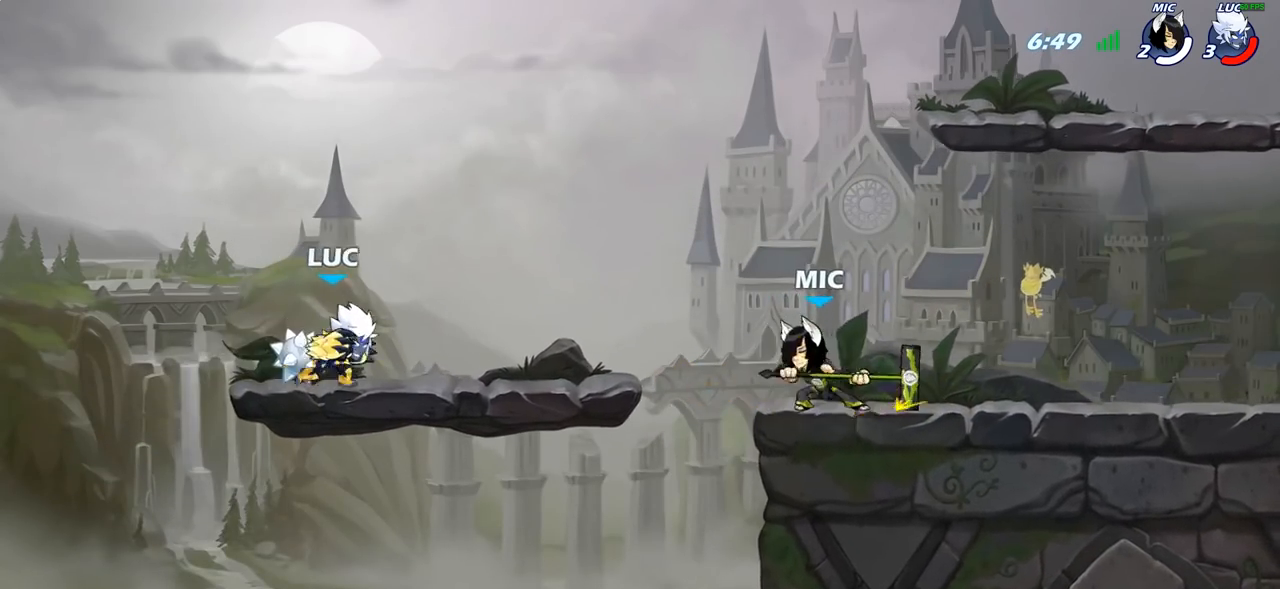
{"buttons": [], "left_stick": "right", "right_stick": "center", "events": [[33, "left_stick", "down"], [50, "CIRCLE", "down"], [83, "R2", "up"], [133, "CIRCLE", "up"], [167, "left_stick", "center"], [383, "left_stick", "right"]]}
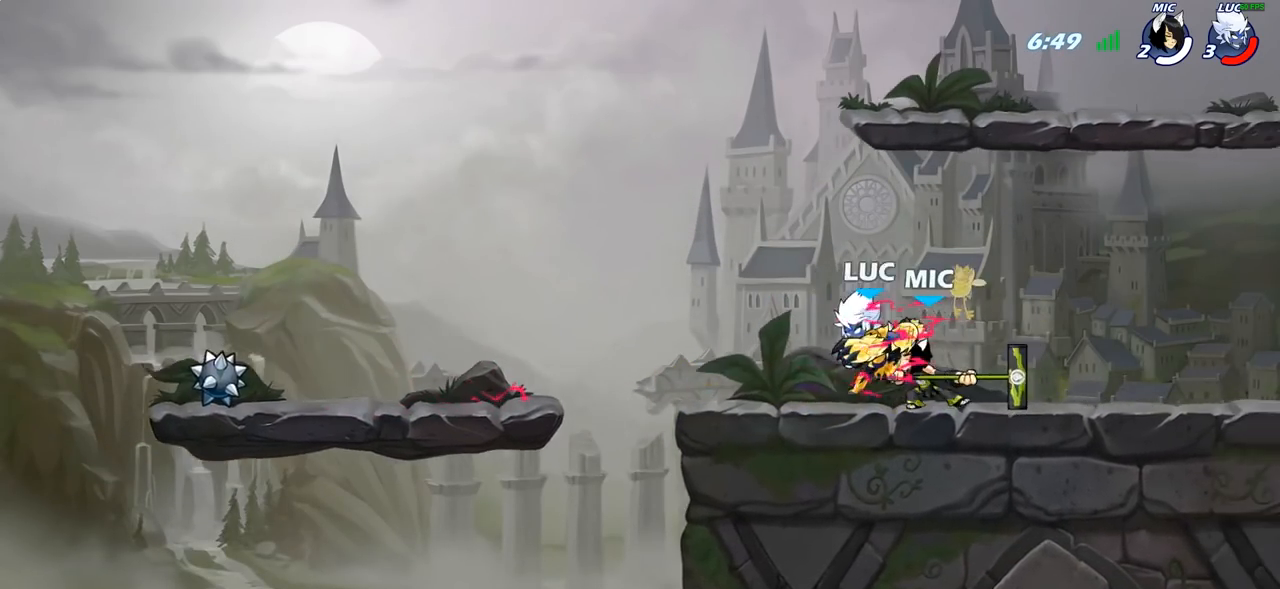
{"buttons": ["CROSS"], "left_stick": "left", "right_stick": "center", "events": [[100, "left_stick", "center"], [267, "left_stick", "left"], [450, "CROSS", "down"]]}
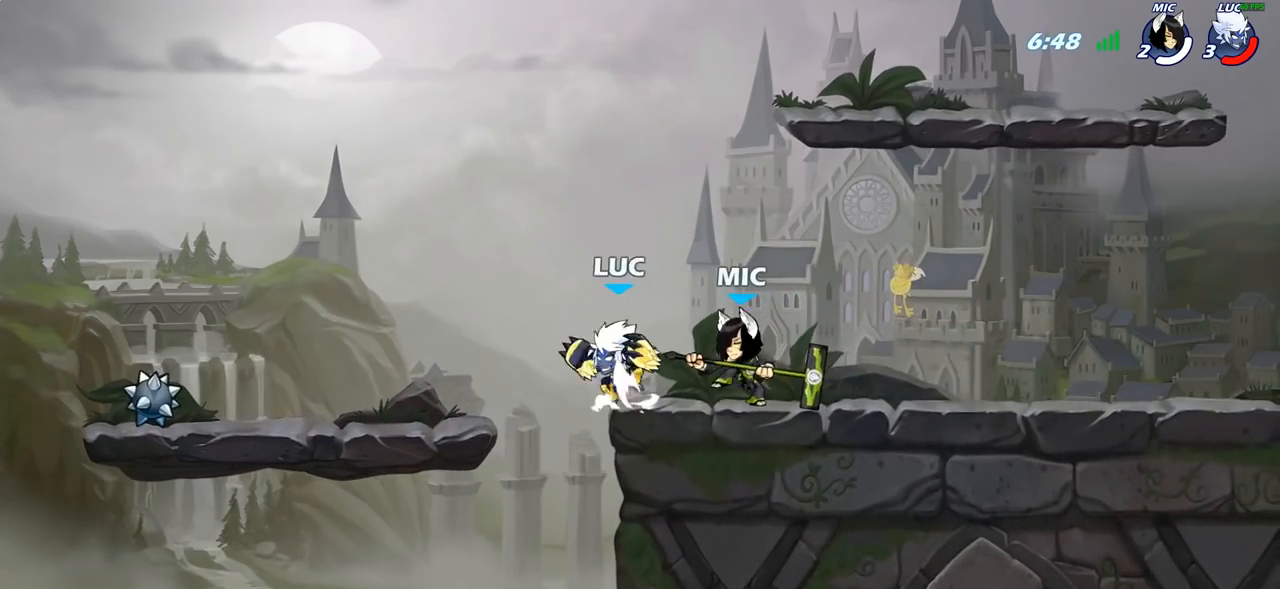
{"buttons": [], "left_stick": "down-right", "right_stick": "center", "events": [[50, "R2", "down"], [50, "left_stick", "up"], [100, "CROSS", "up"], [167, "left_stick", "up-right"], [250, "R2", "up"], [333, "left_stick", "down-right"]]}
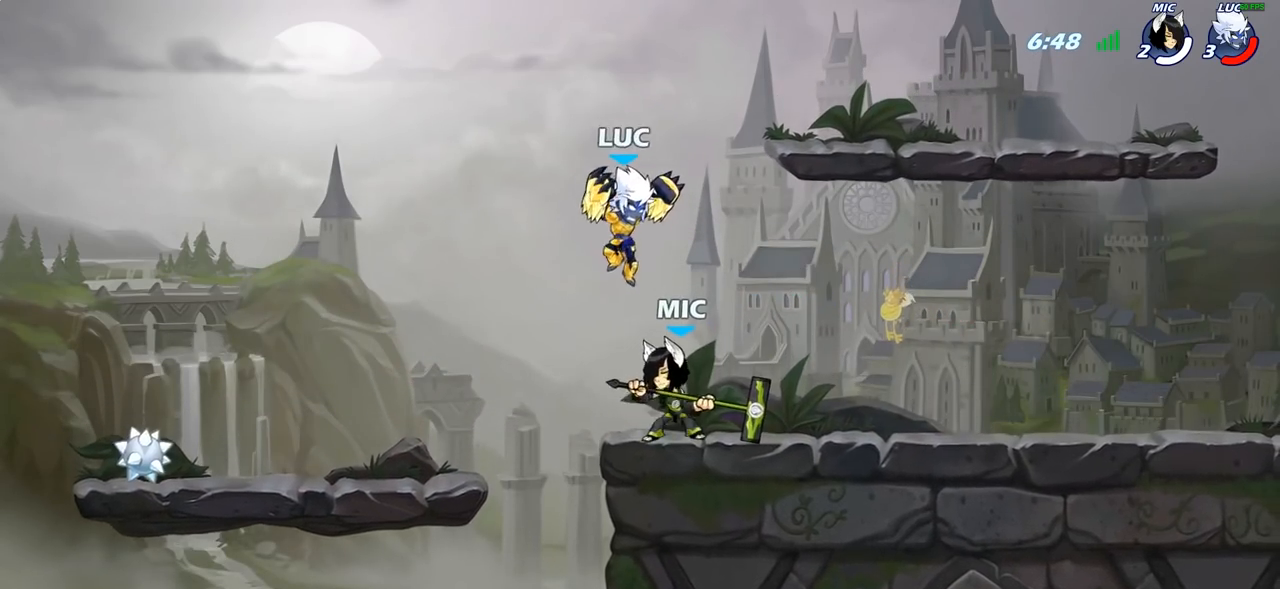
{"buttons": [], "left_stick": "center", "right_stick": "center", "events": [[17, "SQUARE", "down"], [83, "SQUARE", "up"], [133, "left_stick", "center"]]}
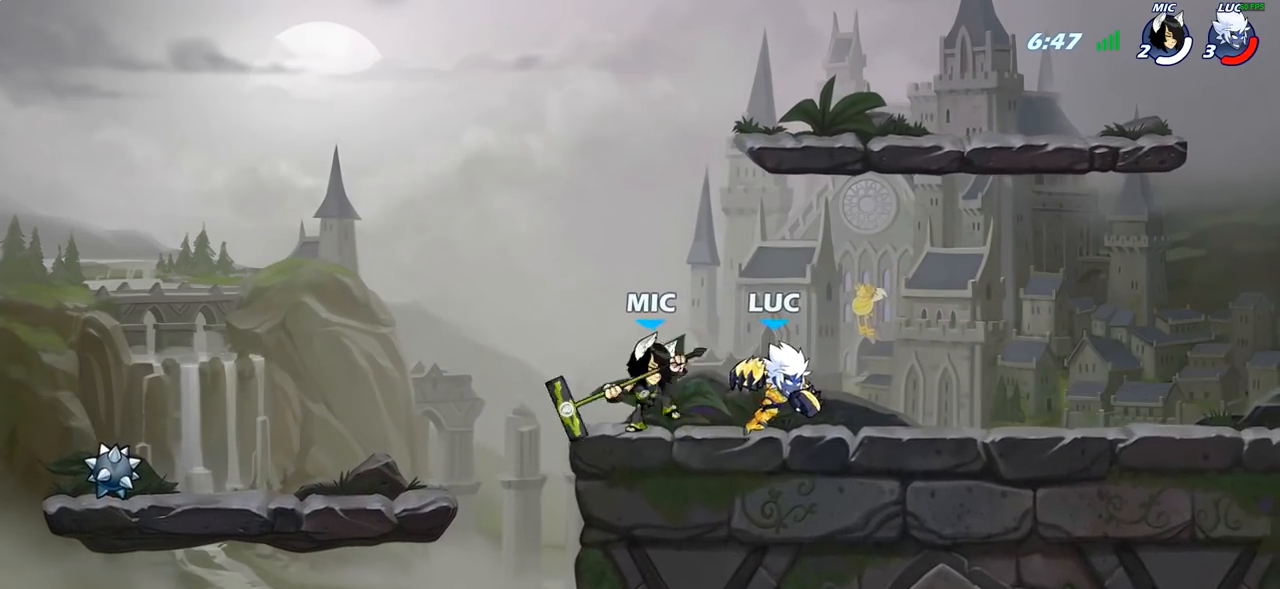
{"buttons": ["CROSS", "R2"], "left_stick": "up-right", "right_stick": "center", "events": [[83, "left_stick", "right"], [100, "CROSS", "down"], [167, "R2", "down"], [167, "left_stick", "up-right"], [250, "CROSS", "up"], [350, "R2", "up"], [450, "CROSS", "down"], [483, "R2", "down"]]}
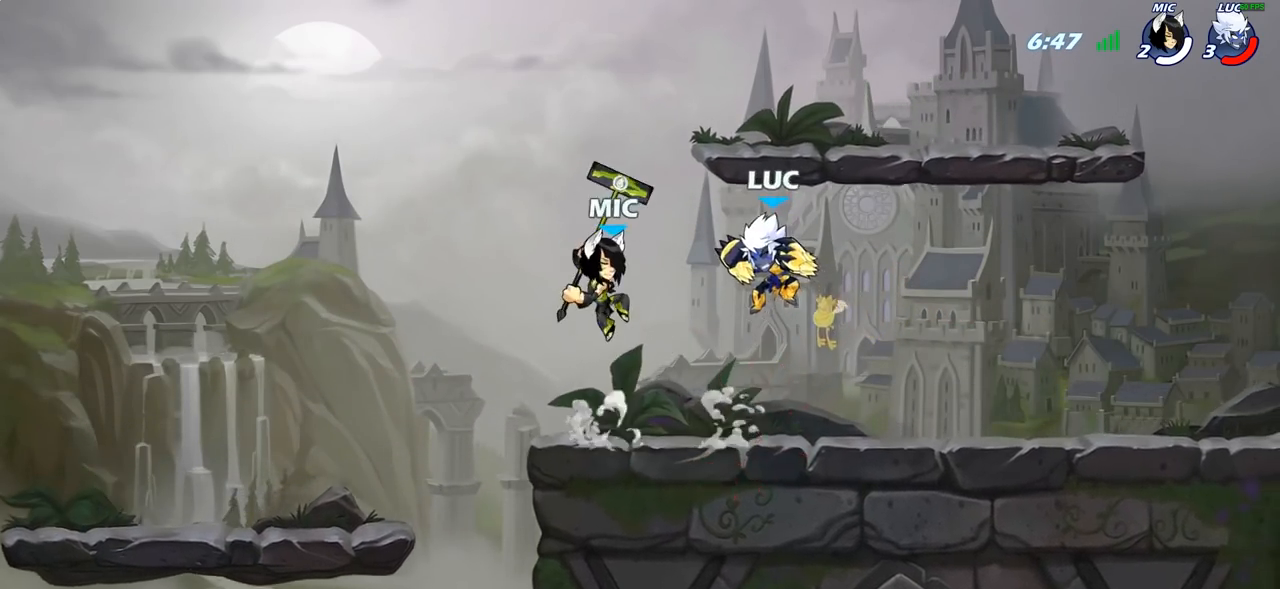
{"buttons": [], "left_stick": "down-left", "right_stick": "center", "events": [[317, "CROSS", "up"], [333, "left_stick", "up-left"], [367, "R2", "up"], [450, "left_stick", "down-left"]]}
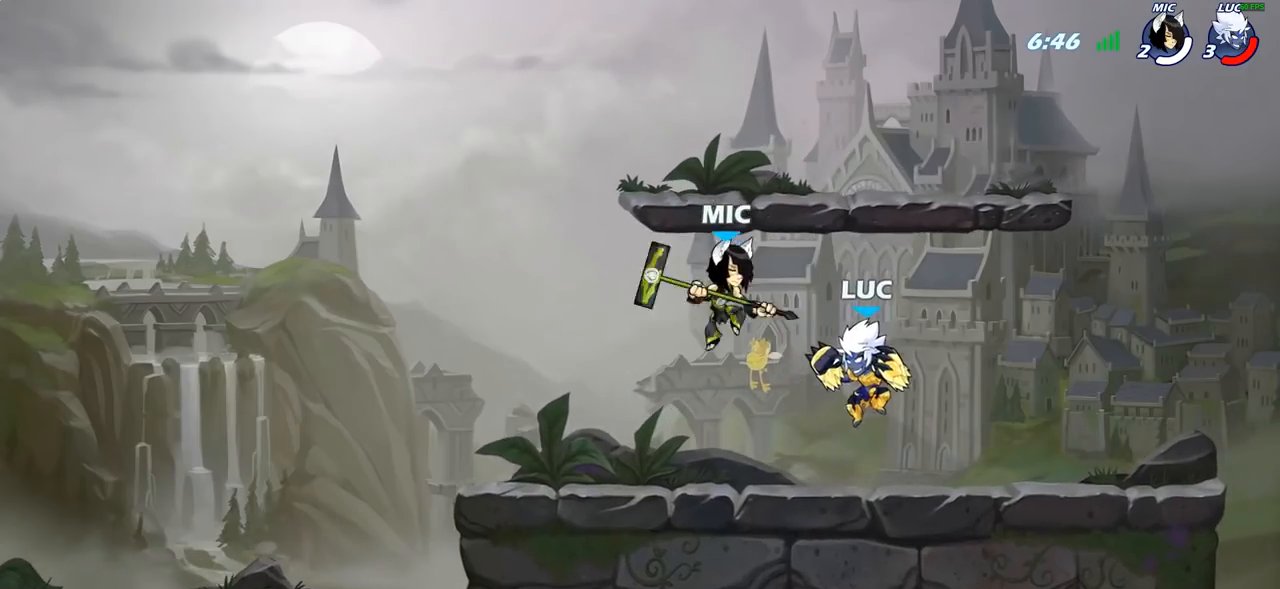
{"buttons": [], "left_stick": "center", "right_stick": "center", "events": [[117, "left_stick", "center"], [167, "SQUARE", "down"], [233, "SQUARE", "up"]]}
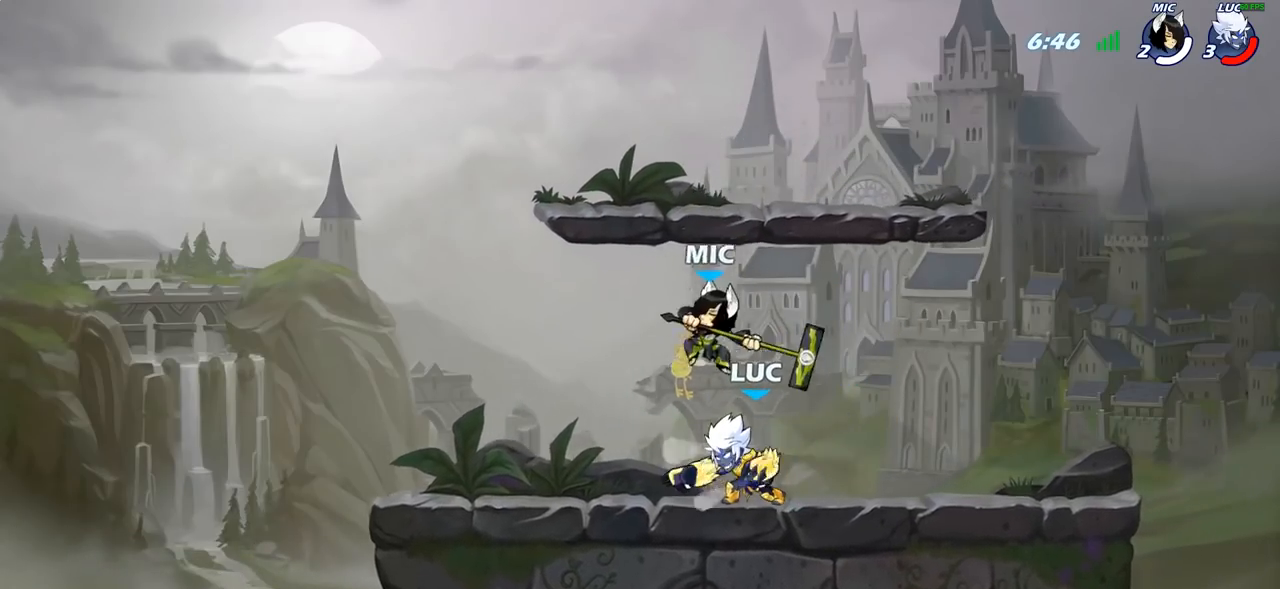
{"buttons": [], "left_stick": "center", "right_stick": "center", "events": [[100, "left_stick", "left"], [317, "left_stick", "center"]]}
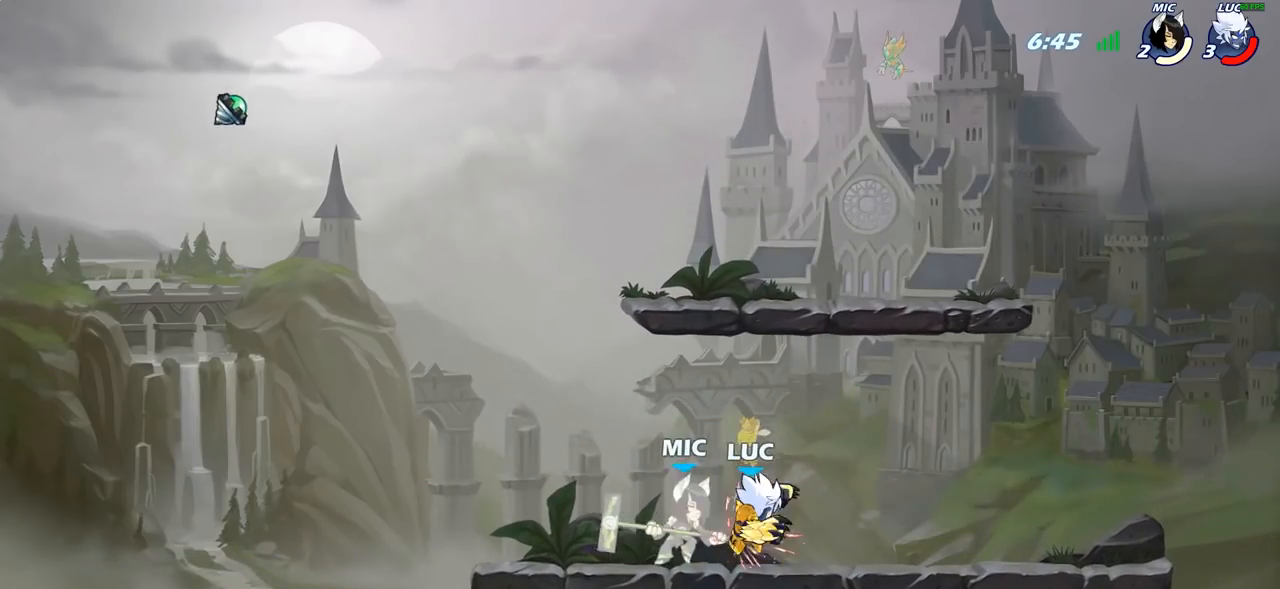
{"buttons": [], "left_stick": "center", "right_stick": "center", "events": [[200, "left_stick", "left"], [217, "R2", "down"], [267, "SQUARE", "down"], [283, "R2", "up"], [317, "left_stick", "center"], [333, "SQUARE", "up"]]}